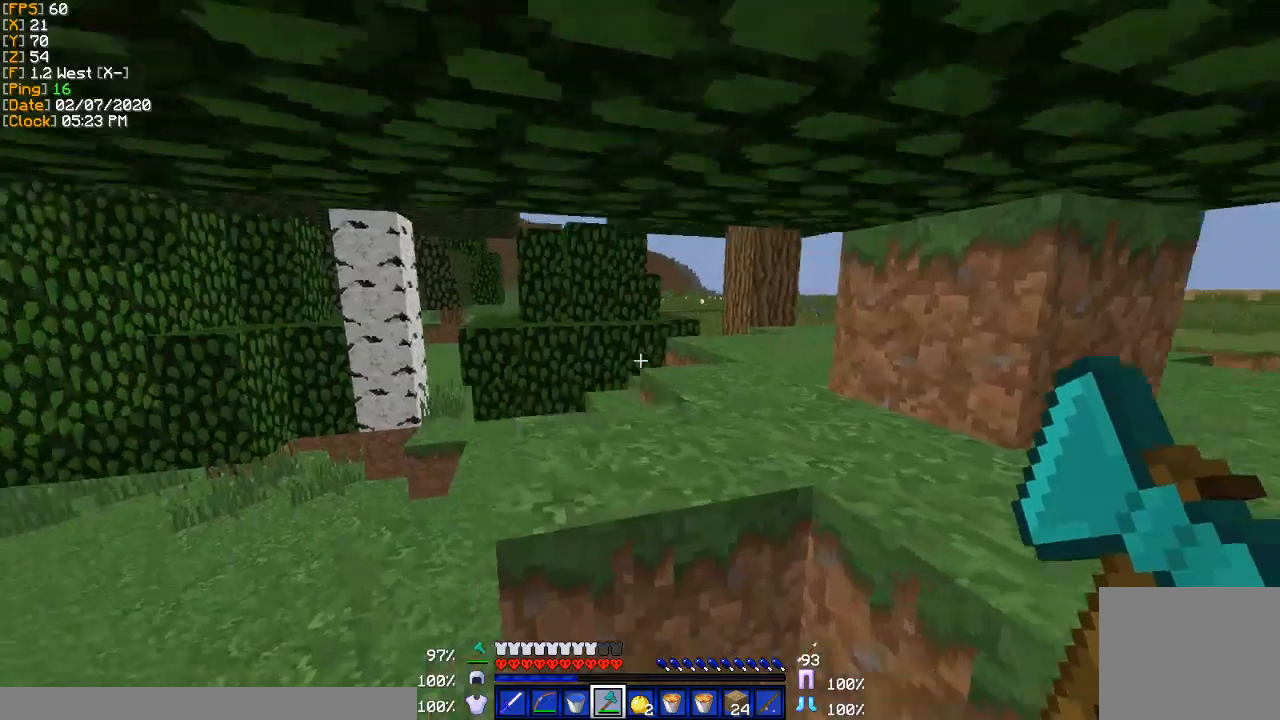
Gameplay with keyboard; each line is a JSON object with the keys held at the frame after it. "events" lists presses ("down") and releases ("up") of "a", "d", "s" and "w" between this image and that frame as [ms after this image, input, new state], when the widget could be followed in between. No other keys are recorded. Mouse input is not recorded.
{"keys": ["w"], "events": [[500, "a", "up"]]}
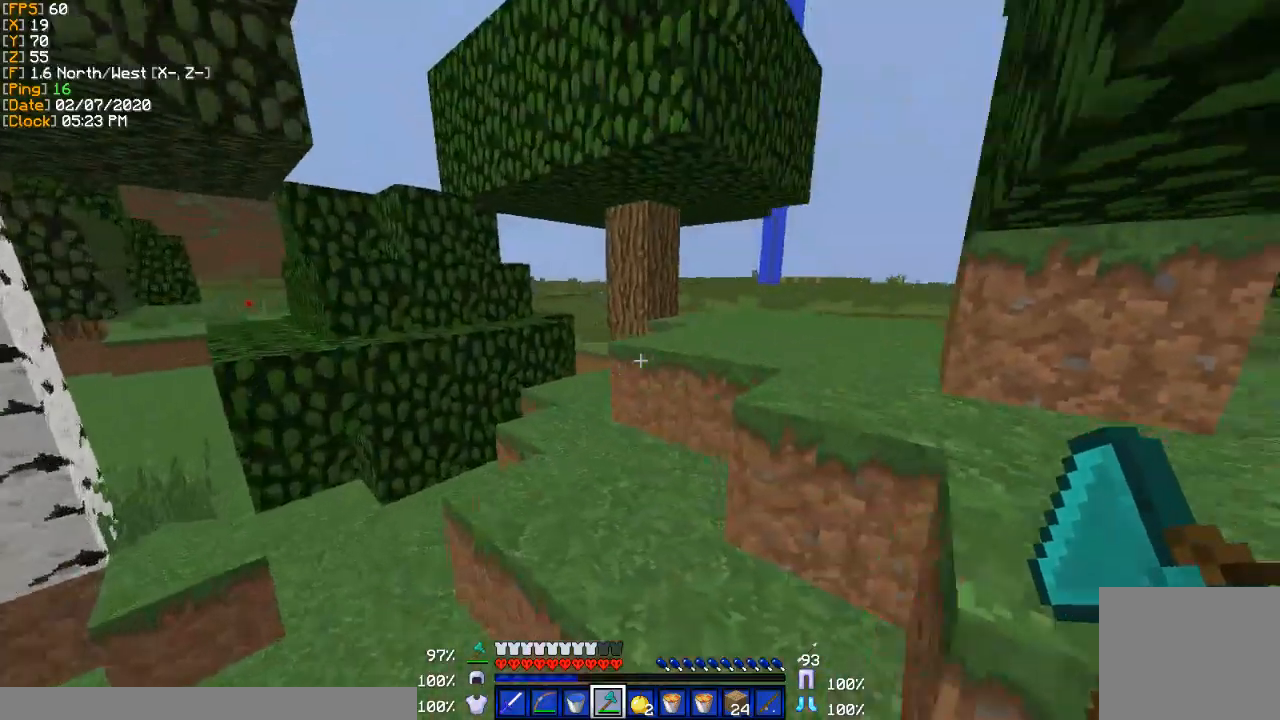
{"keys": ["a", "w"], "events": [[201, "a", "down"], [334, "a", "up"], [434, "a", "down"]]}
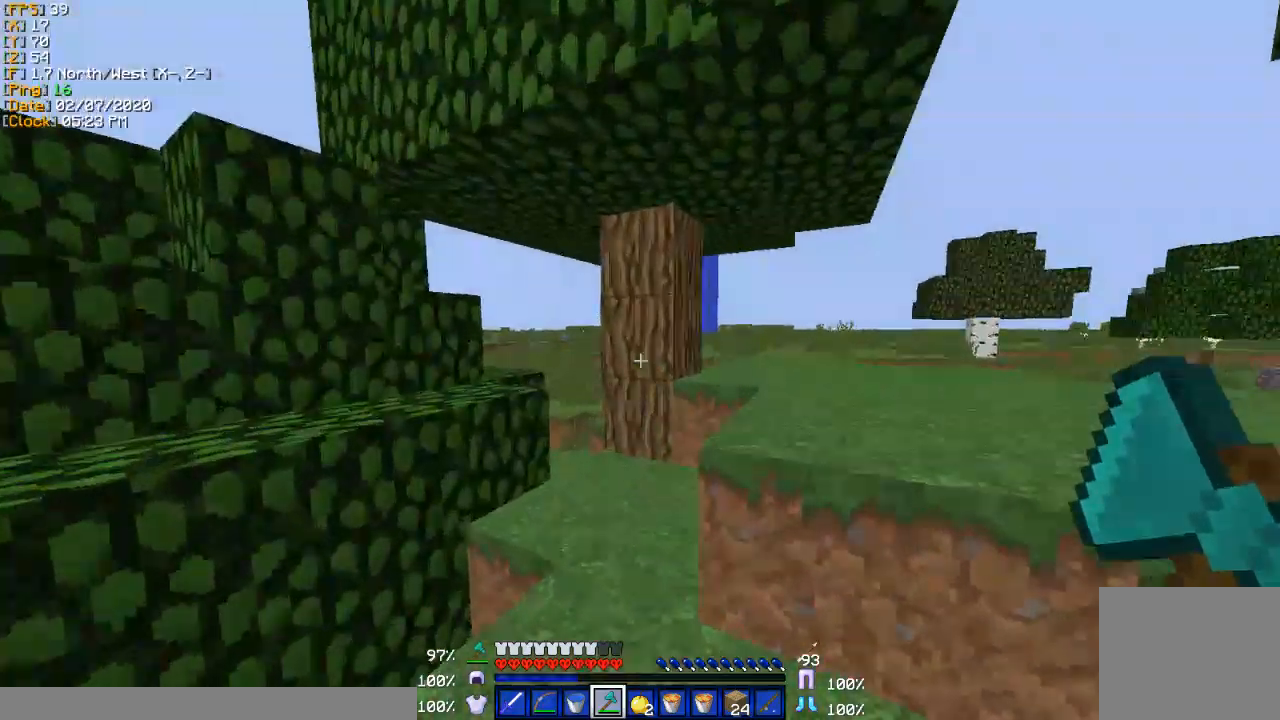
{"keys": ["a", "w"], "events": [[33, "a", "up"], [500, "a", "down"]]}
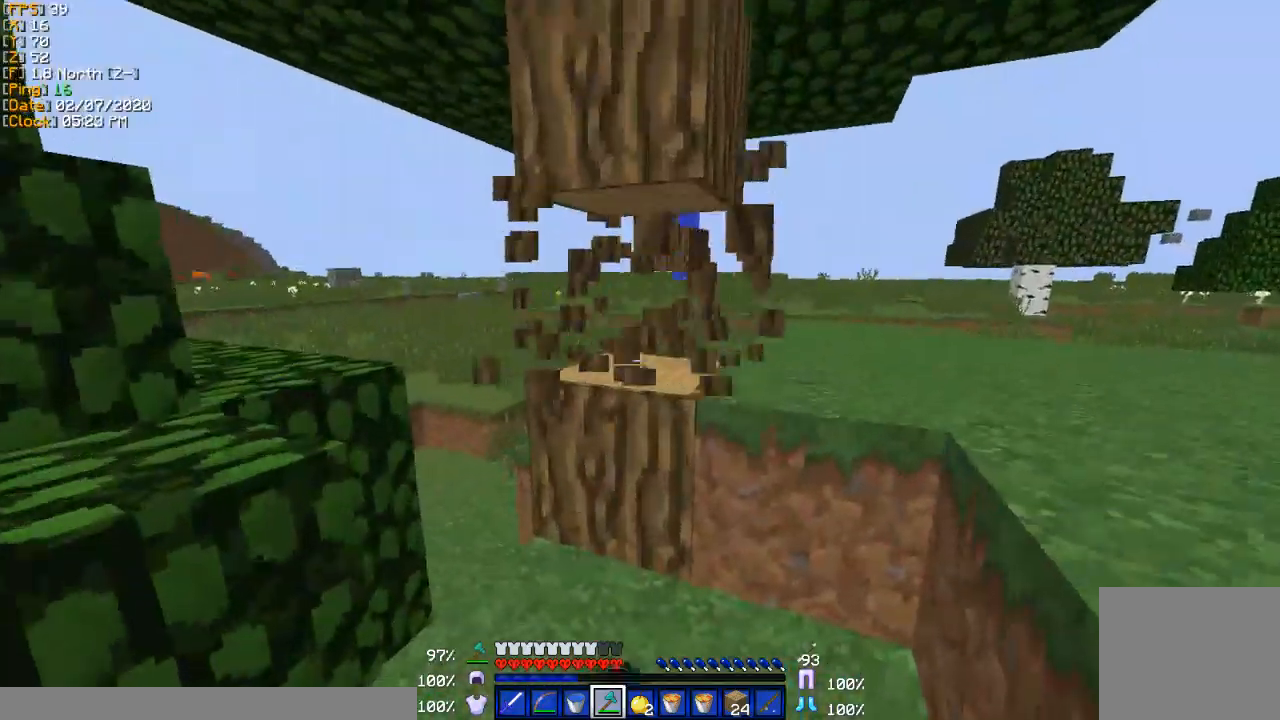
{"keys": ["w"], "events": [[201, "a", "up"], [301, "a", "down"], [501, "a", "up"]]}
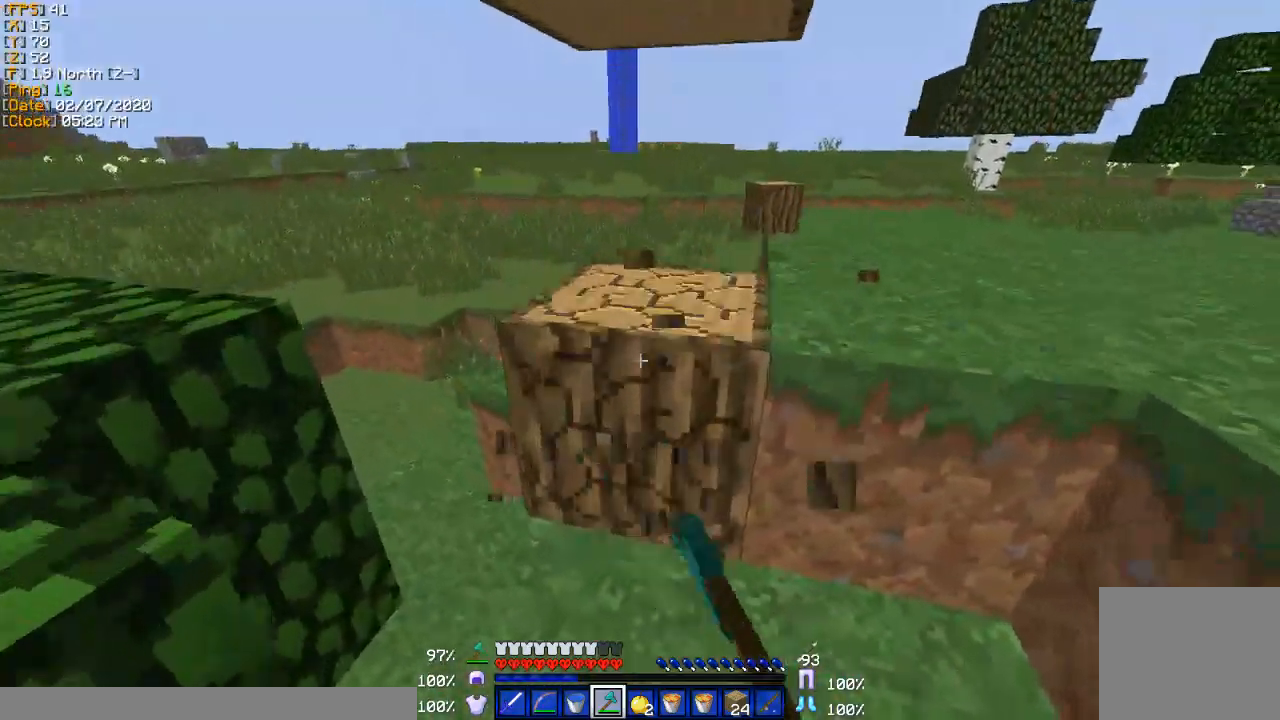
{"keys": ["a", "w"], "events": [[100, "a", "down"], [267, "a", "up"], [400, "a", "down"]]}
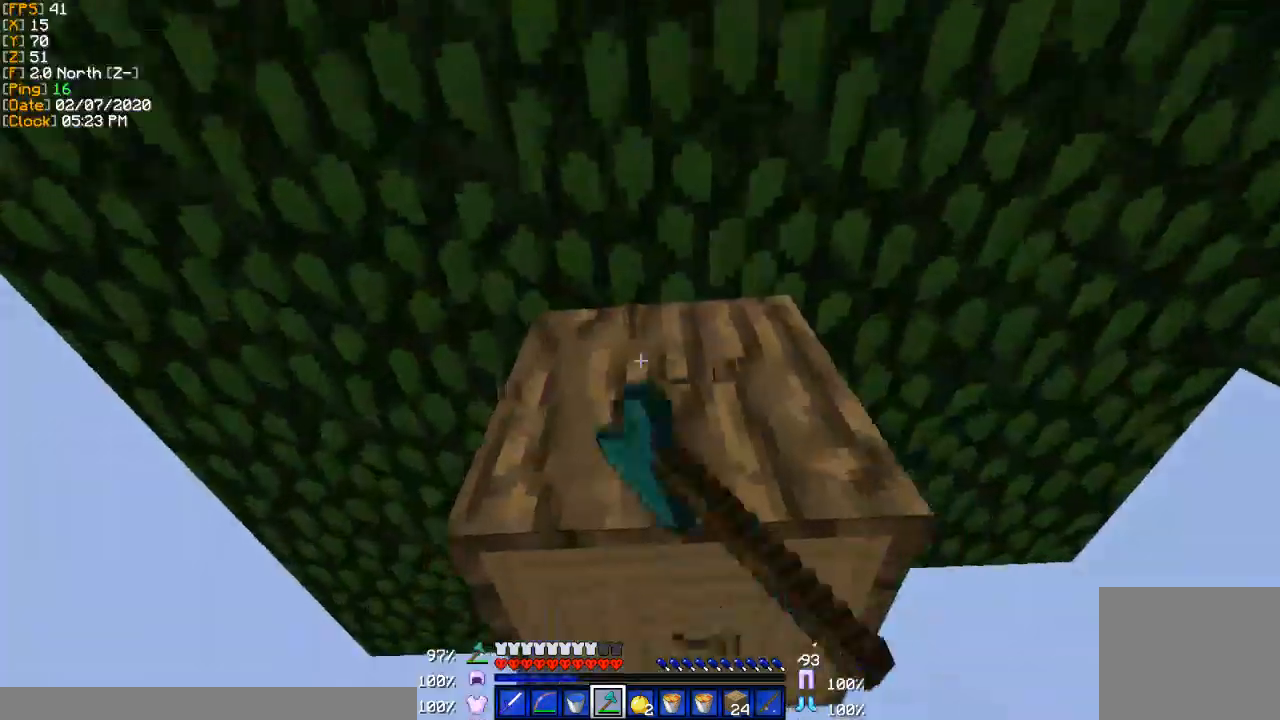
{"keys": ["w"], "events": [[67, "a", "up"]]}
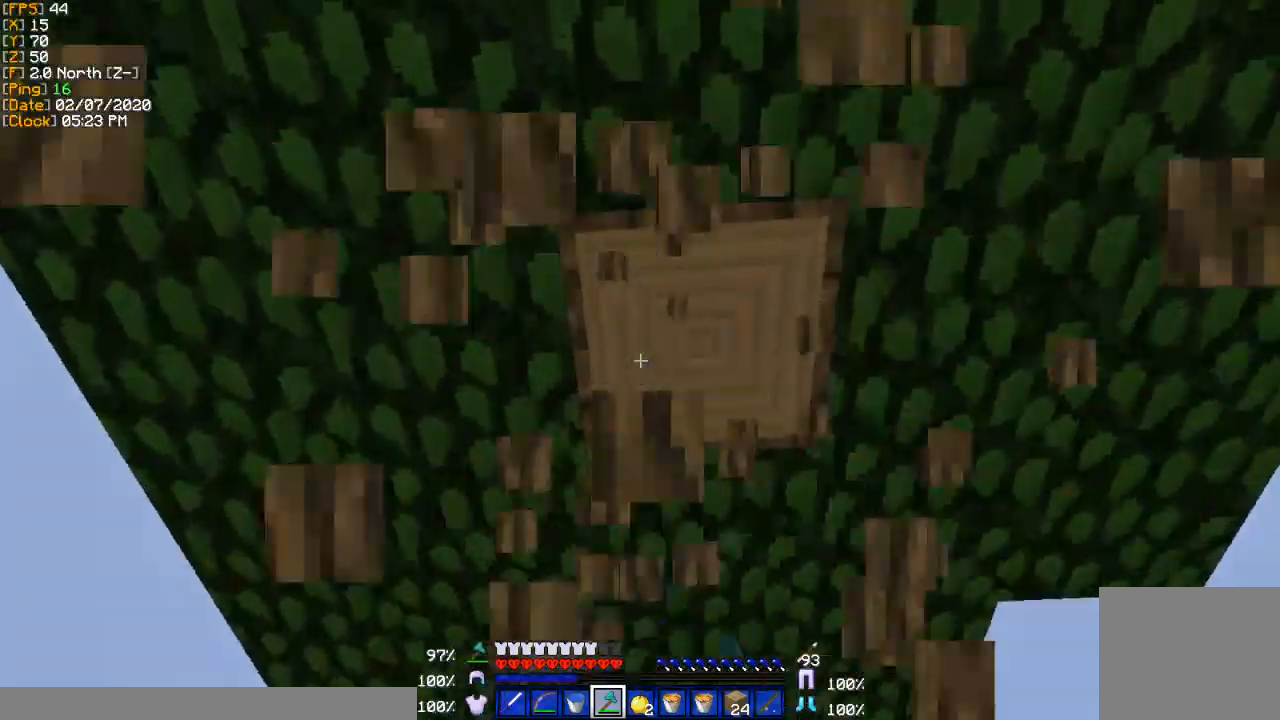
{"keys": [], "events": [[33, "d", "down"], [234, "d", "up"], [300, "w", "up"]]}
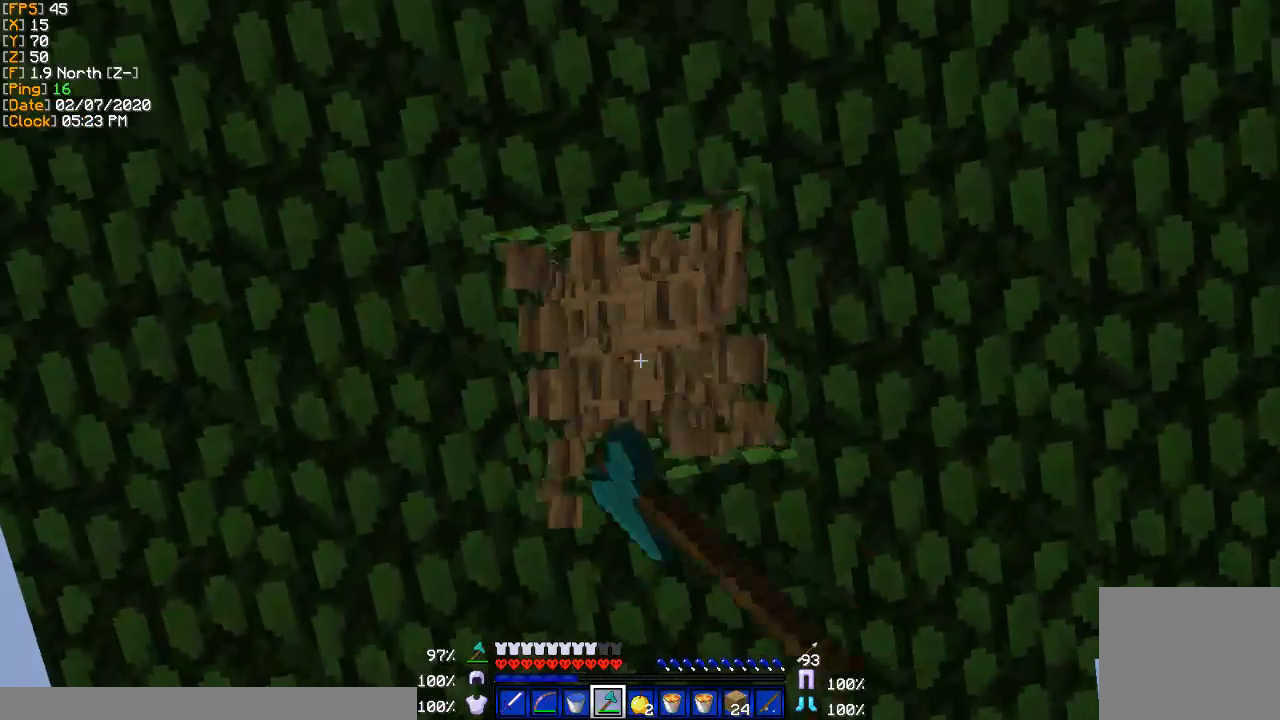
{"keys": [], "events": []}
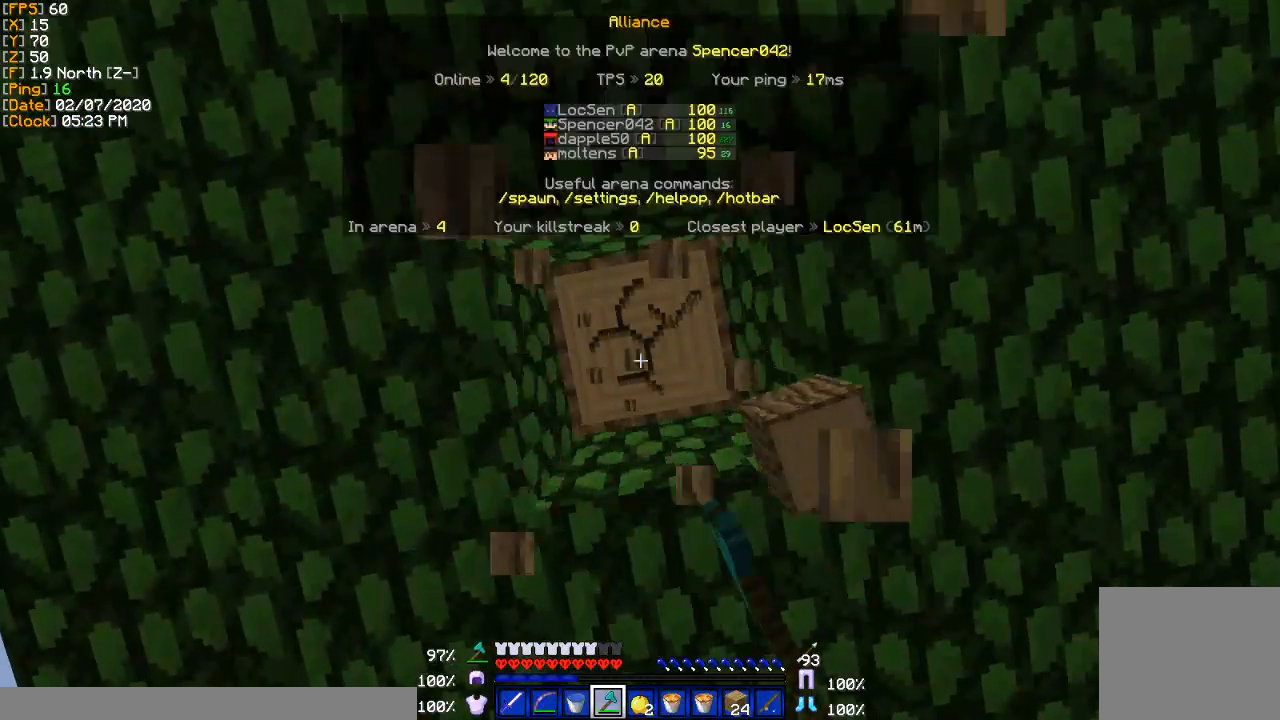
{"keys": [], "events": []}
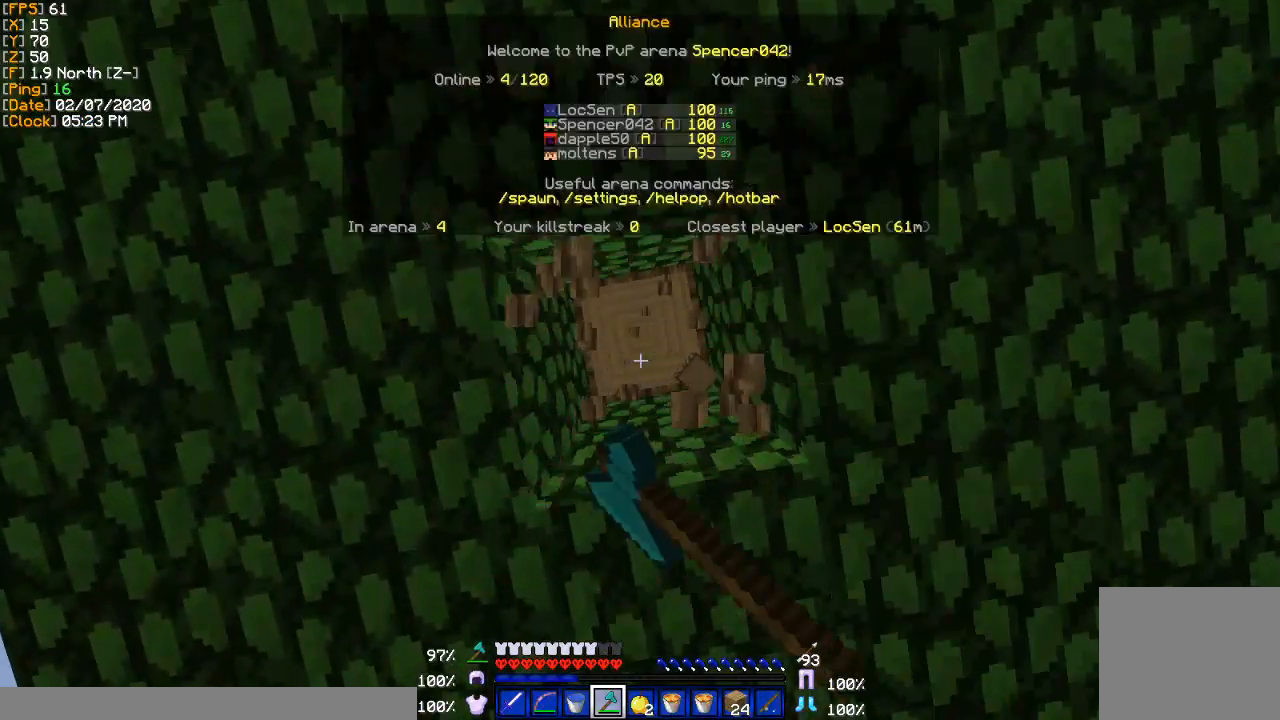
{"keys": [], "events": []}
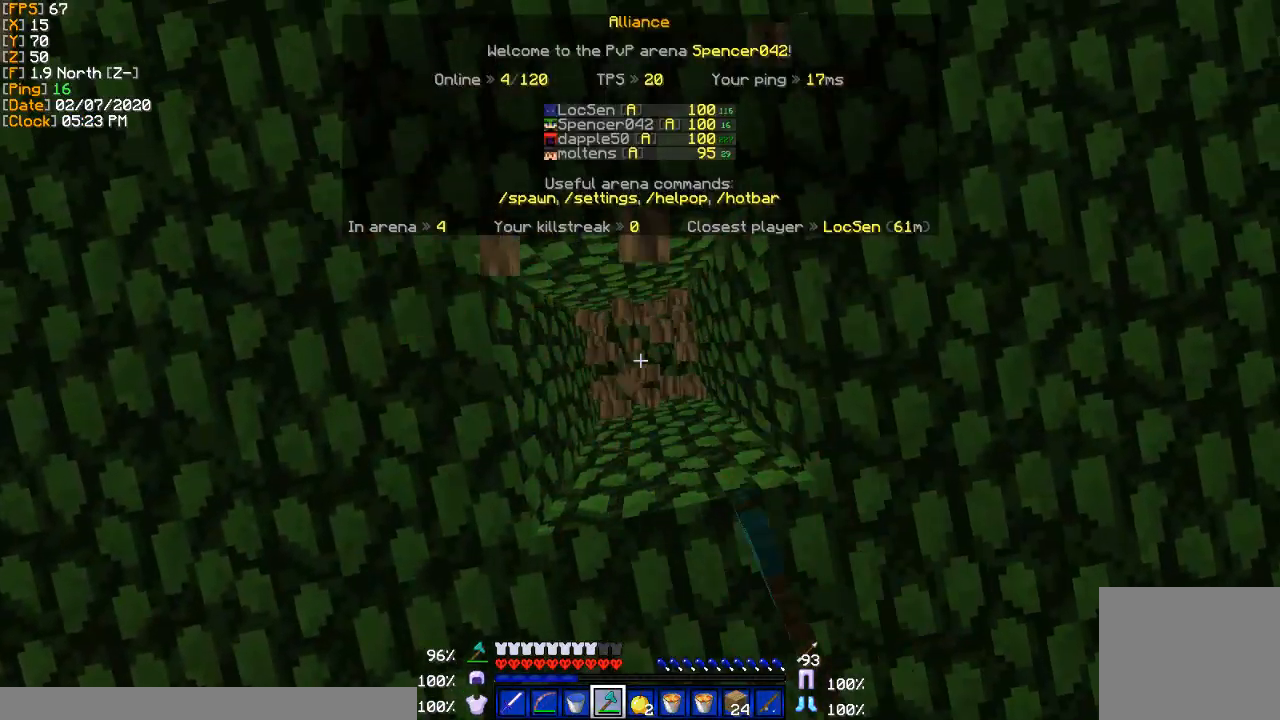
{"keys": [], "events": []}
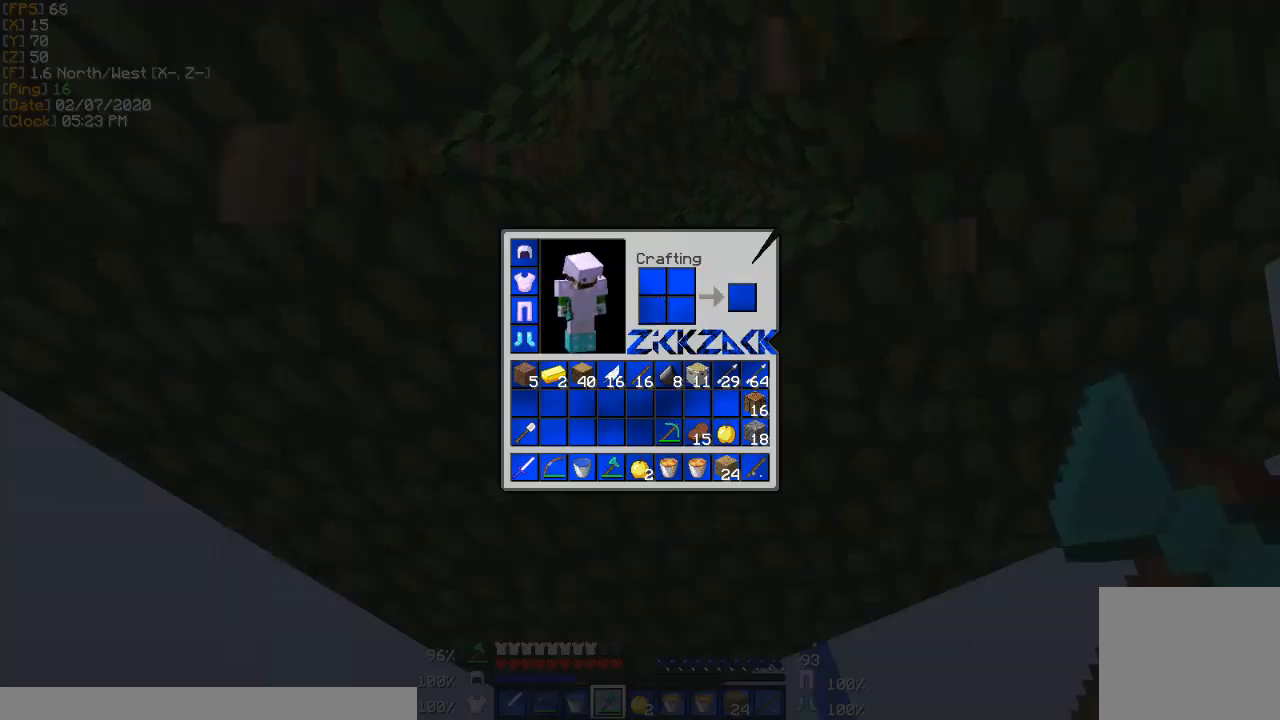
{"keys": [], "events": []}
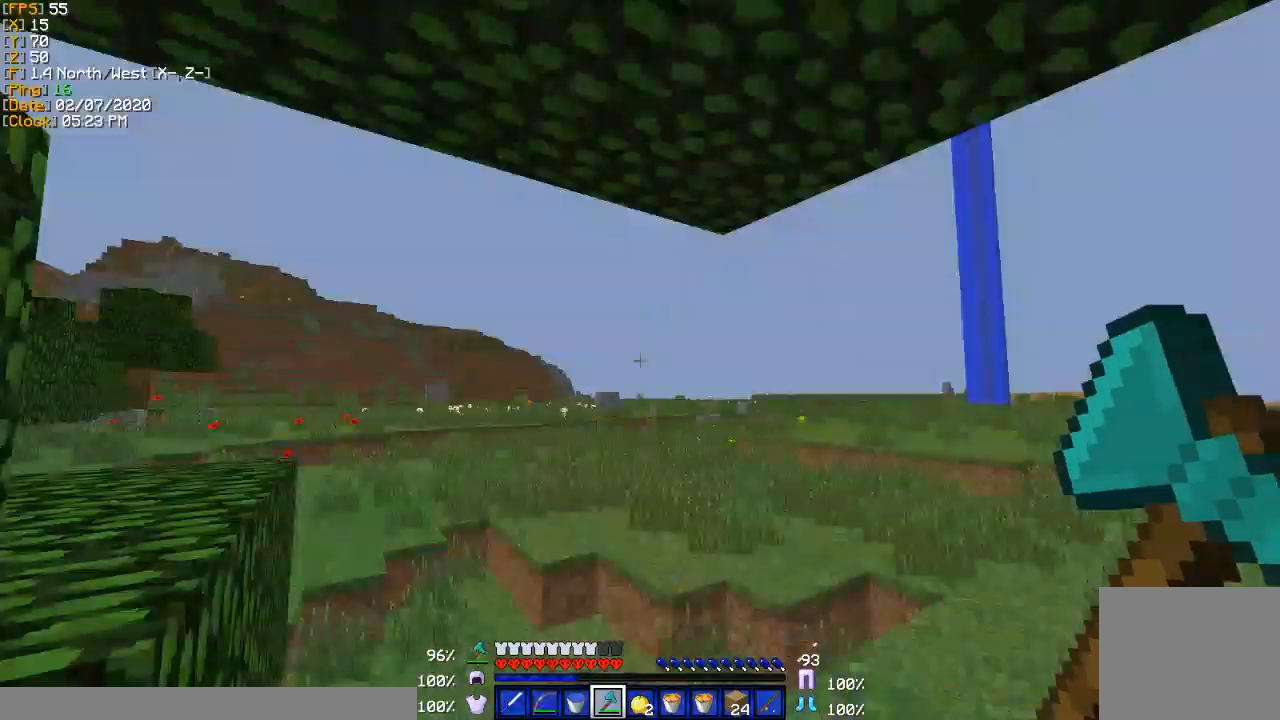
{"keys": ["d", "w"], "events": [[67, "w", "down"], [200, "d", "down"]]}
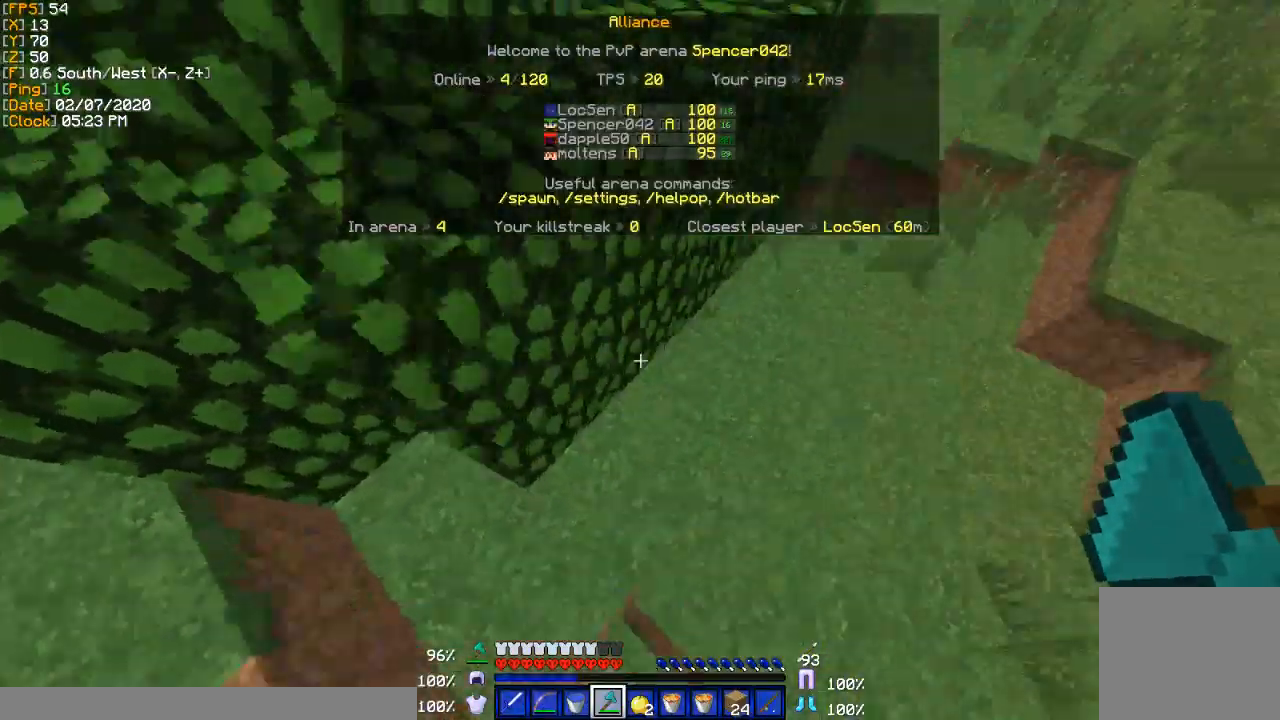
{"keys": ["a"], "events": [[234, "w", "up"], [267, "d", "up"], [468, "a", "down"]]}
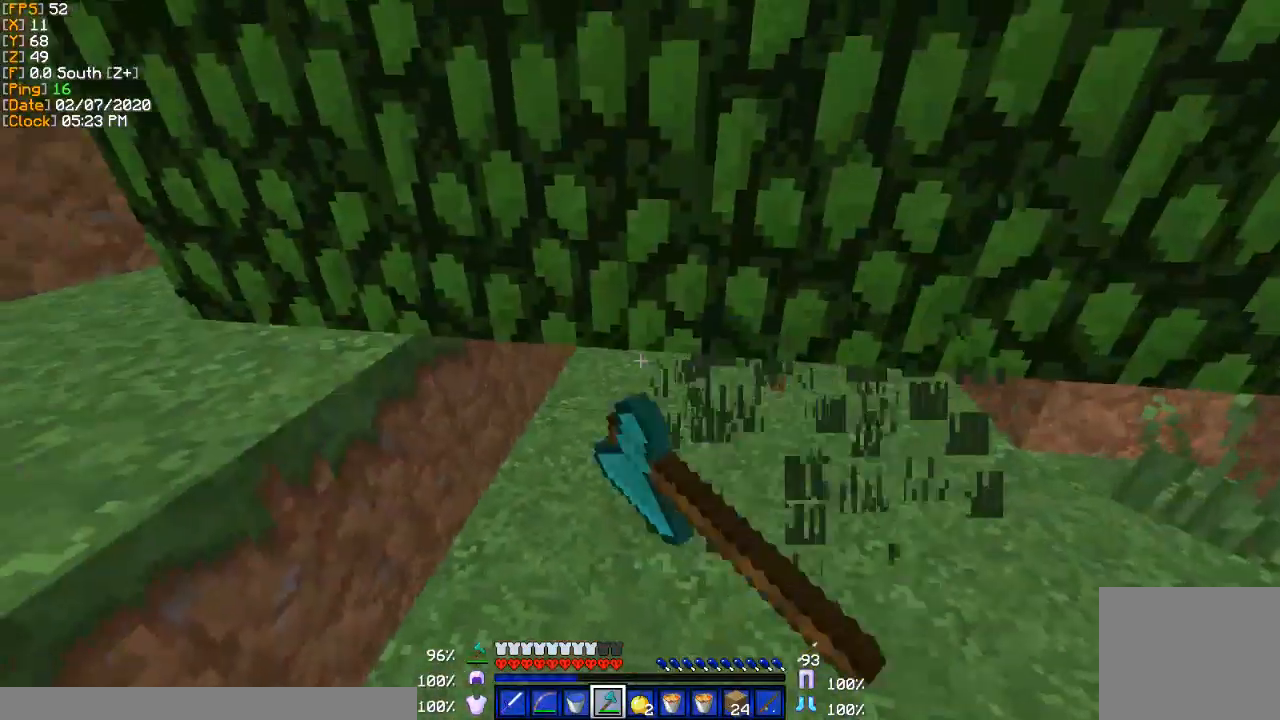
{"keys": ["d"], "events": [[67, "a", "up"], [500, "d", "down"]]}
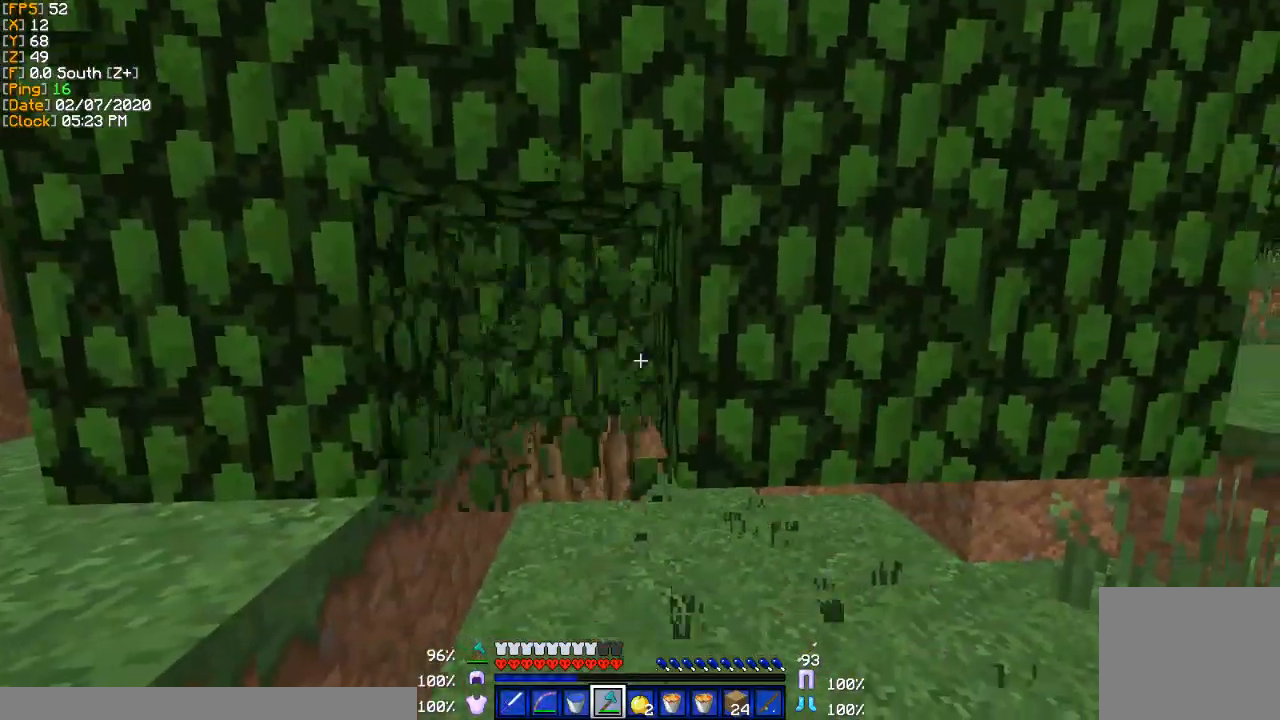
{"keys": ["w"], "events": [[67, "d", "up"], [267, "a", "down"], [468, "w", "down"], [501, "a", "up"]]}
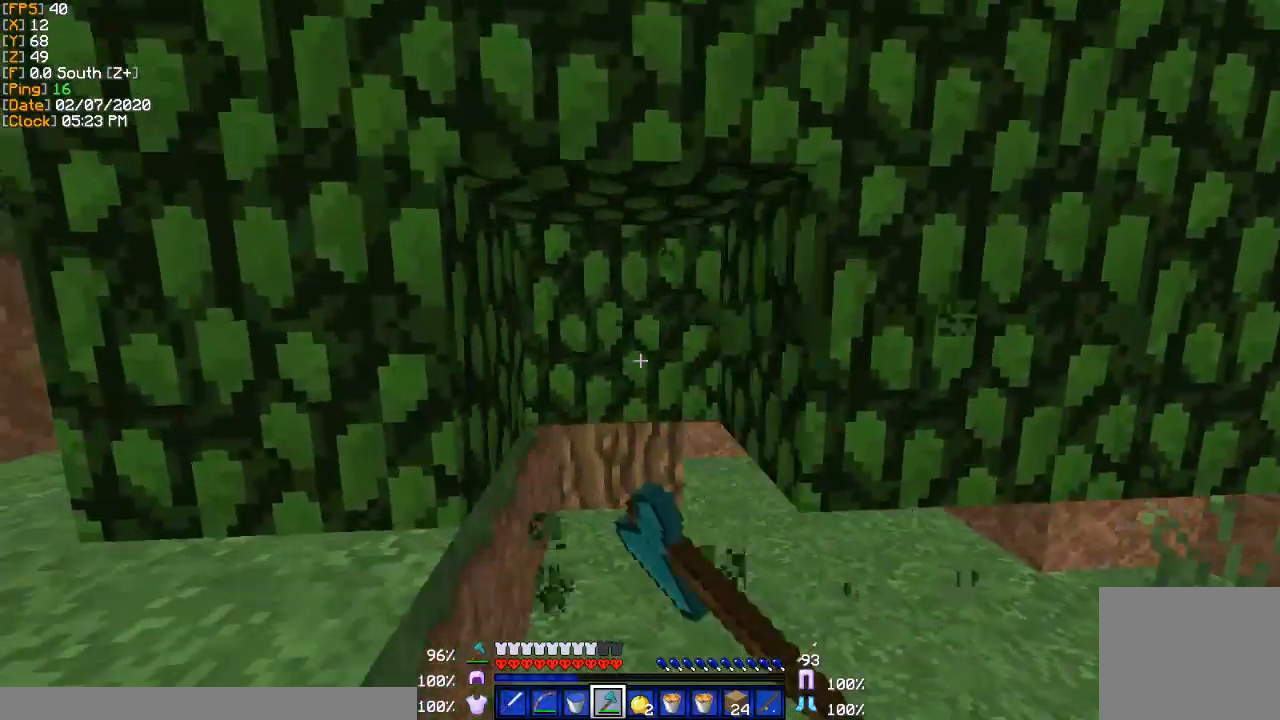
{"keys": ["w"], "events": []}
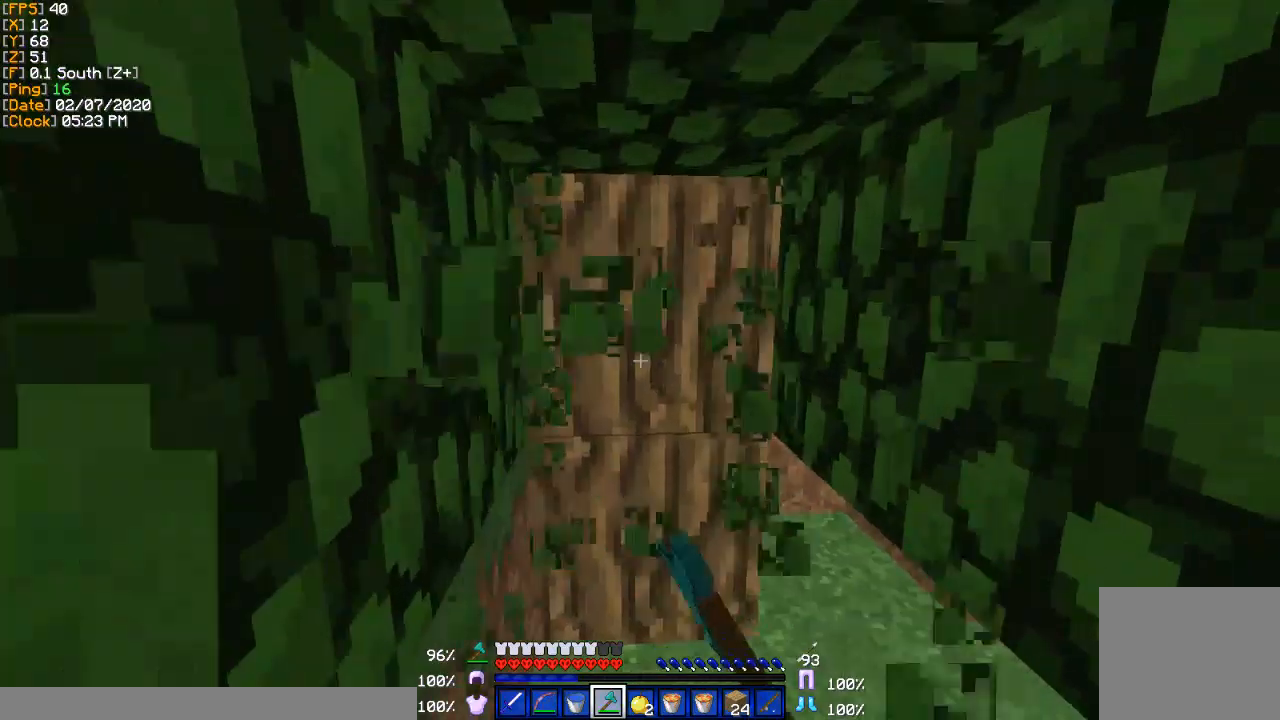
{"keys": ["w"], "events": [[101, "a", "down"], [167, "a", "up"]]}
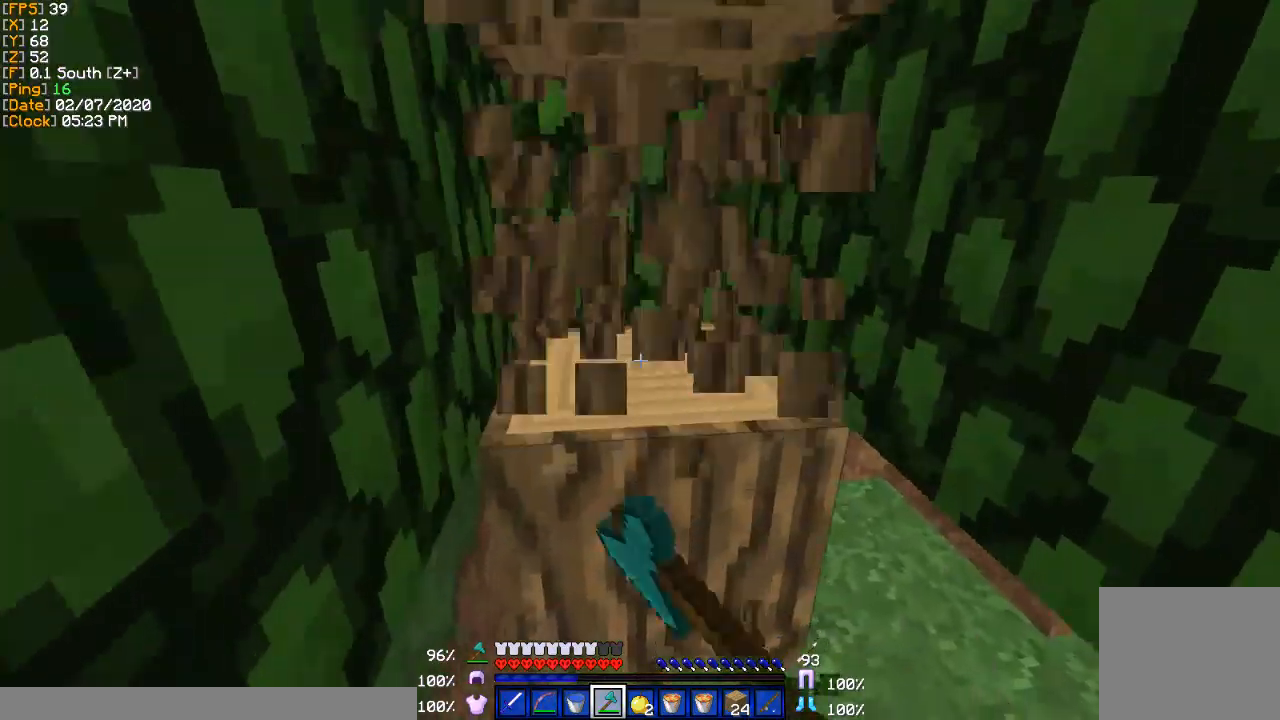
{"keys": ["w"], "events": [[100, "w", "up"], [267, "w", "down"]]}
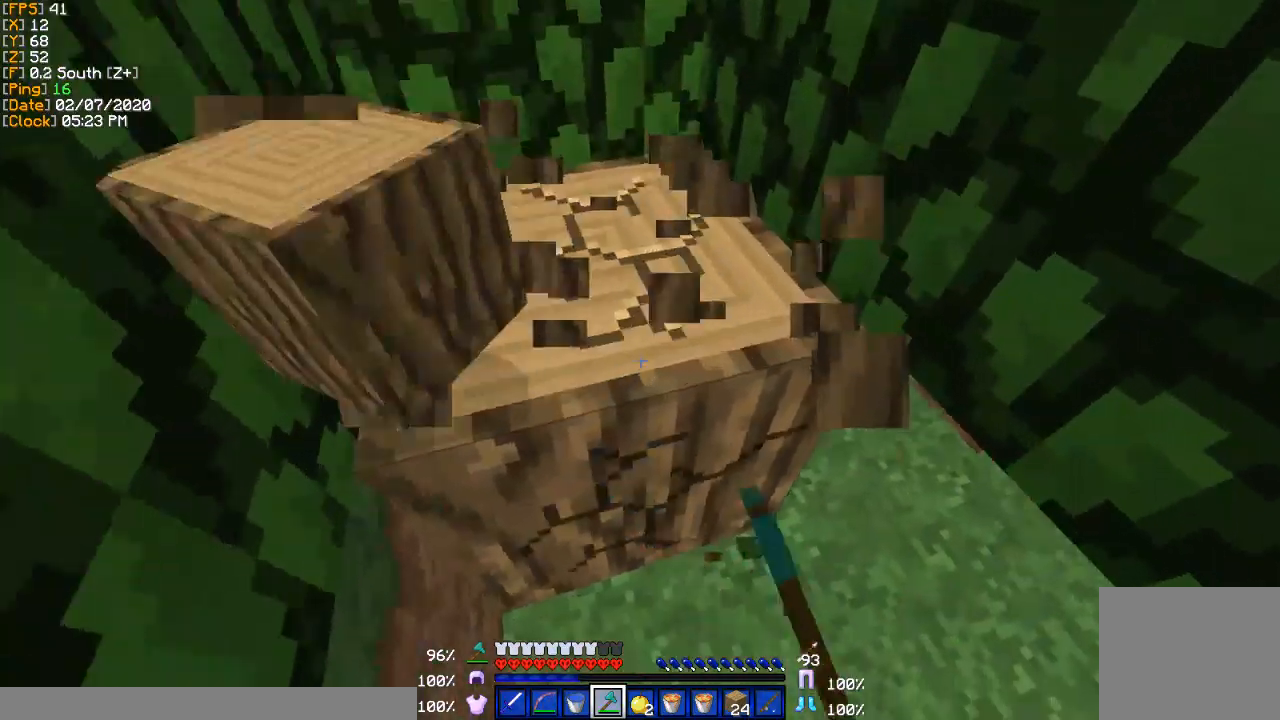
{"keys": ["a", "w"], "events": [[301, "a", "down"]]}
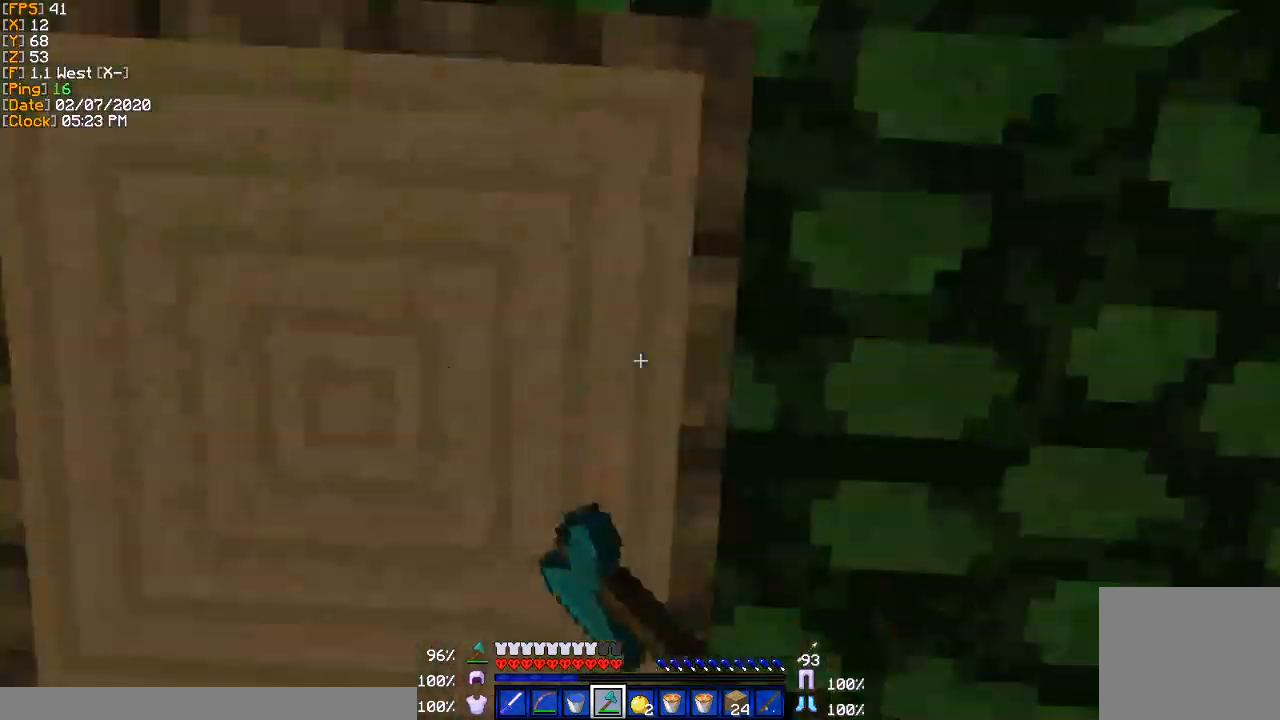
{"keys": [], "events": [[100, "a", "up"], [100, "w", "up"]]}
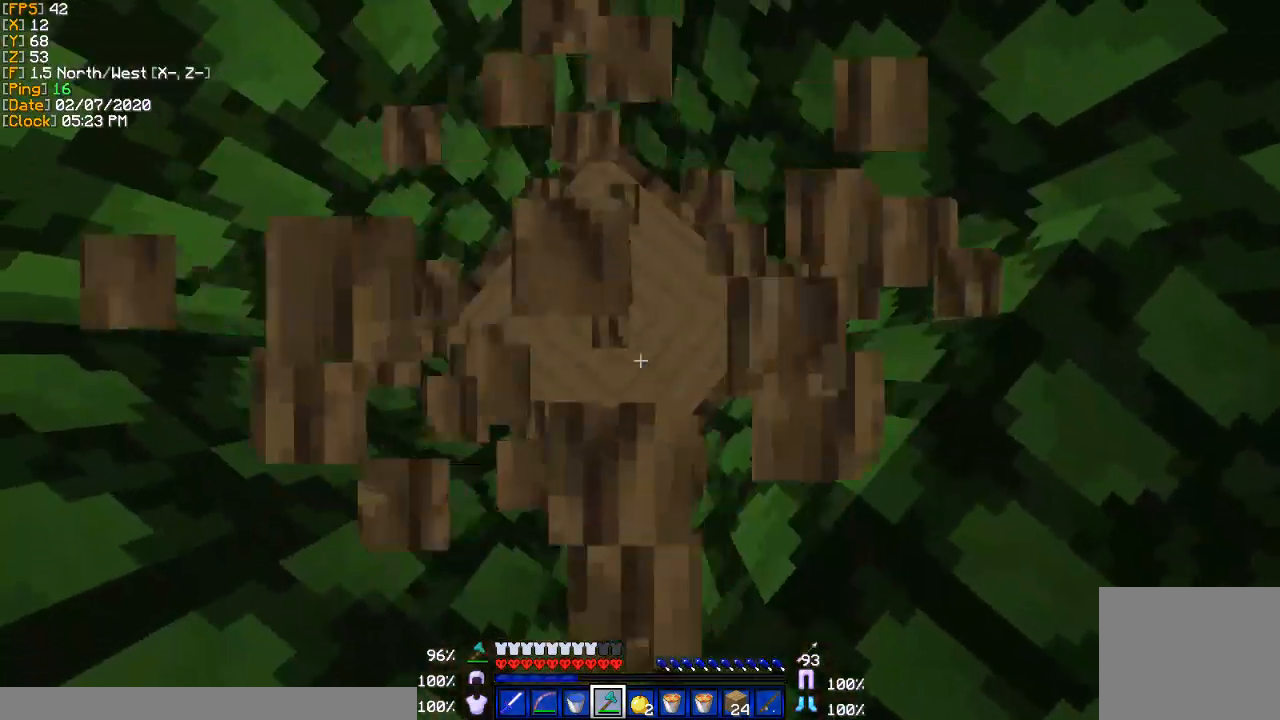
{"keys": [], "events": []}
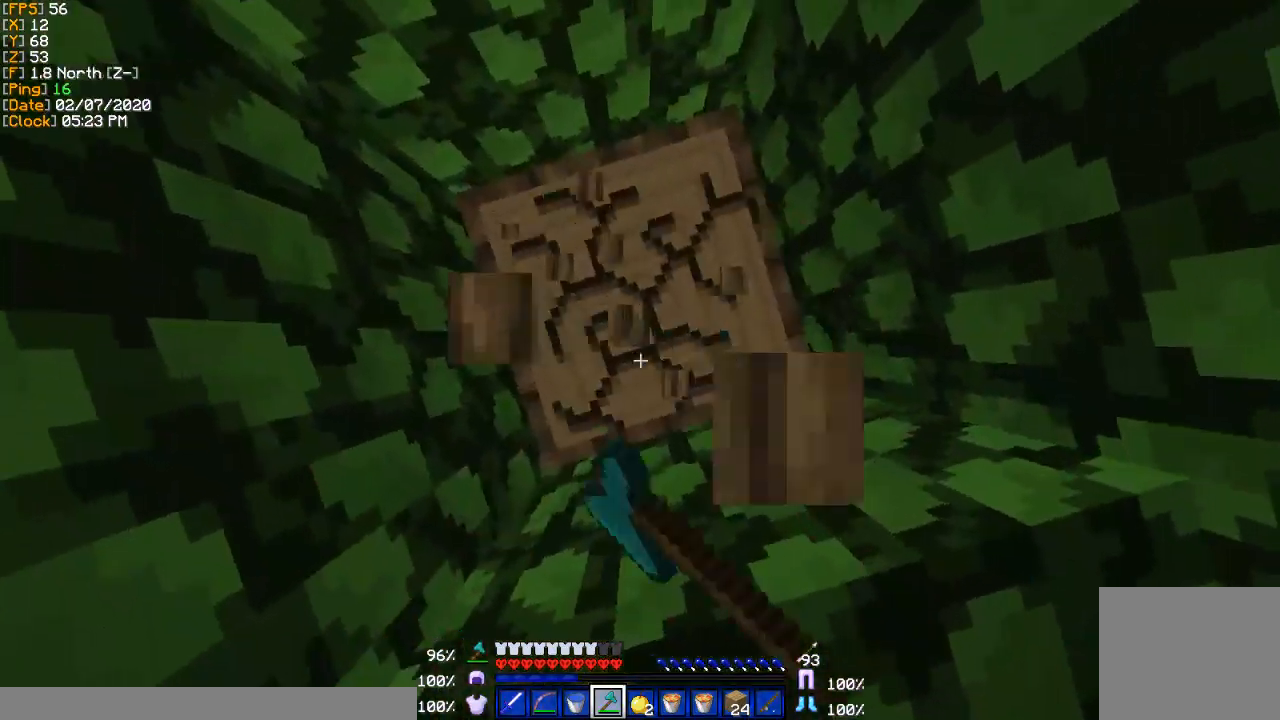
{"keys": [], "events": [[234, "s", "down"], [367, "s", "up"]]}
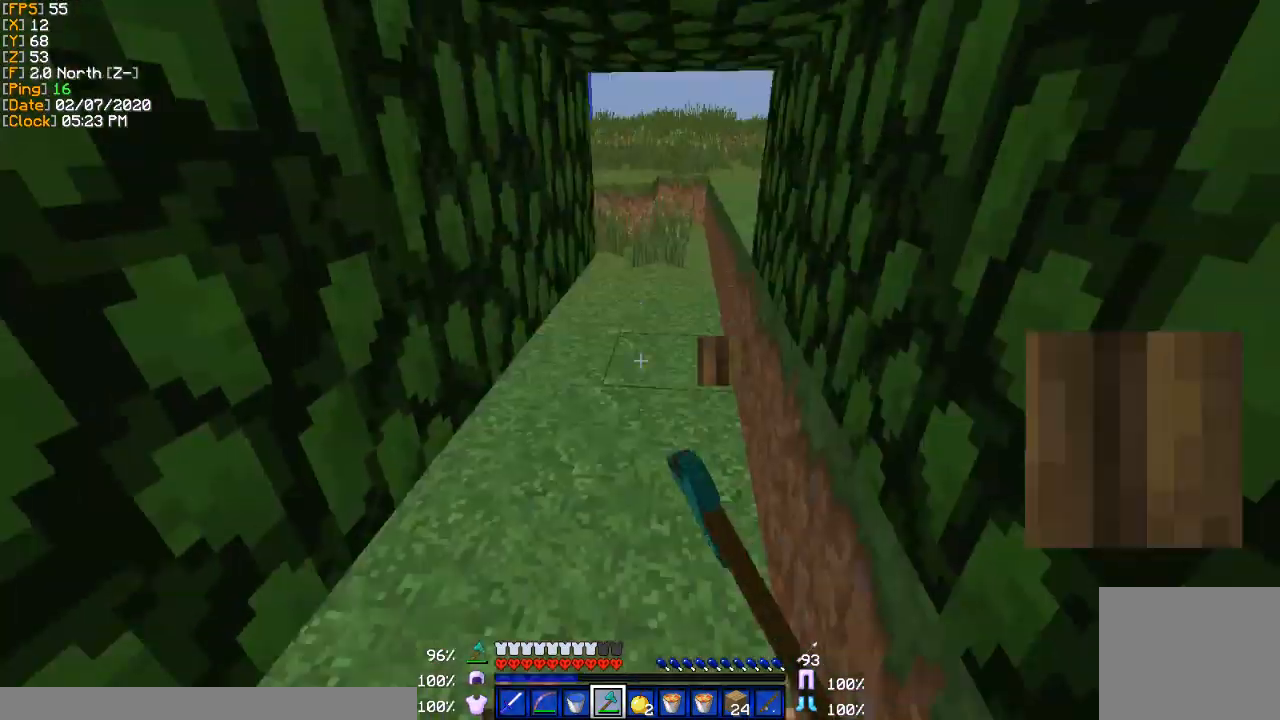
{"keys": [], "events": []}
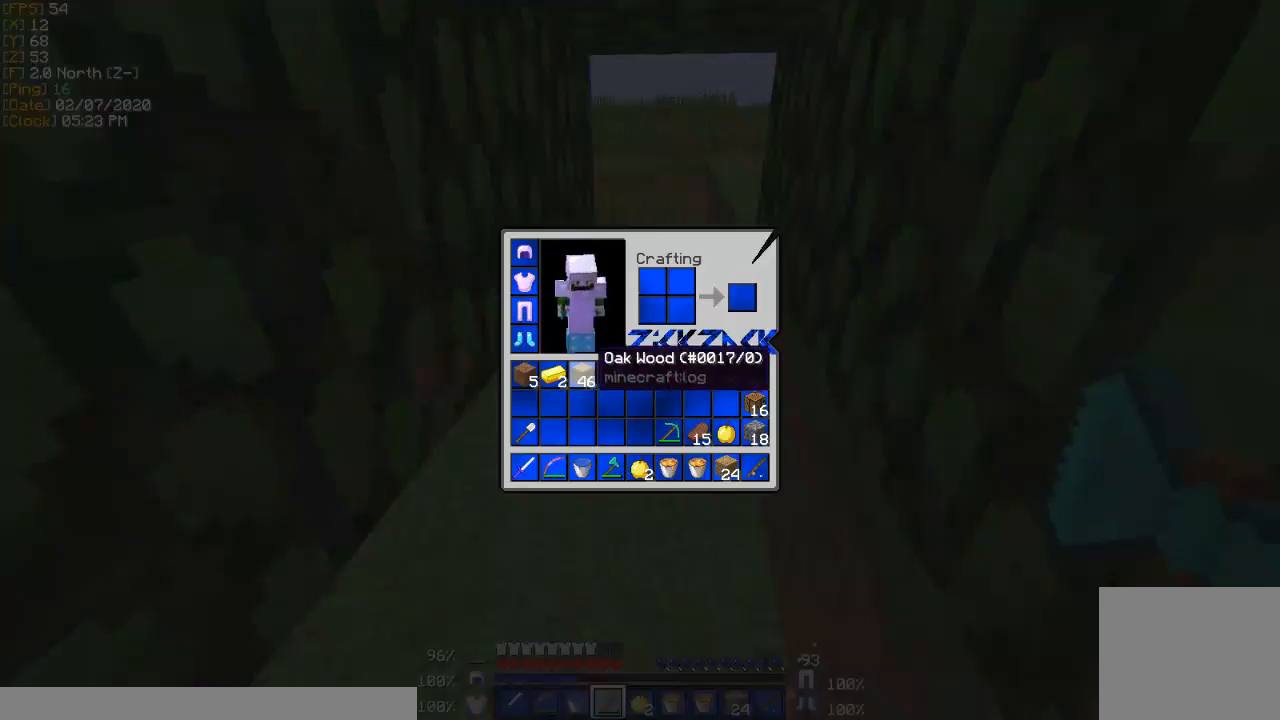
{"keys": [], "events": []}
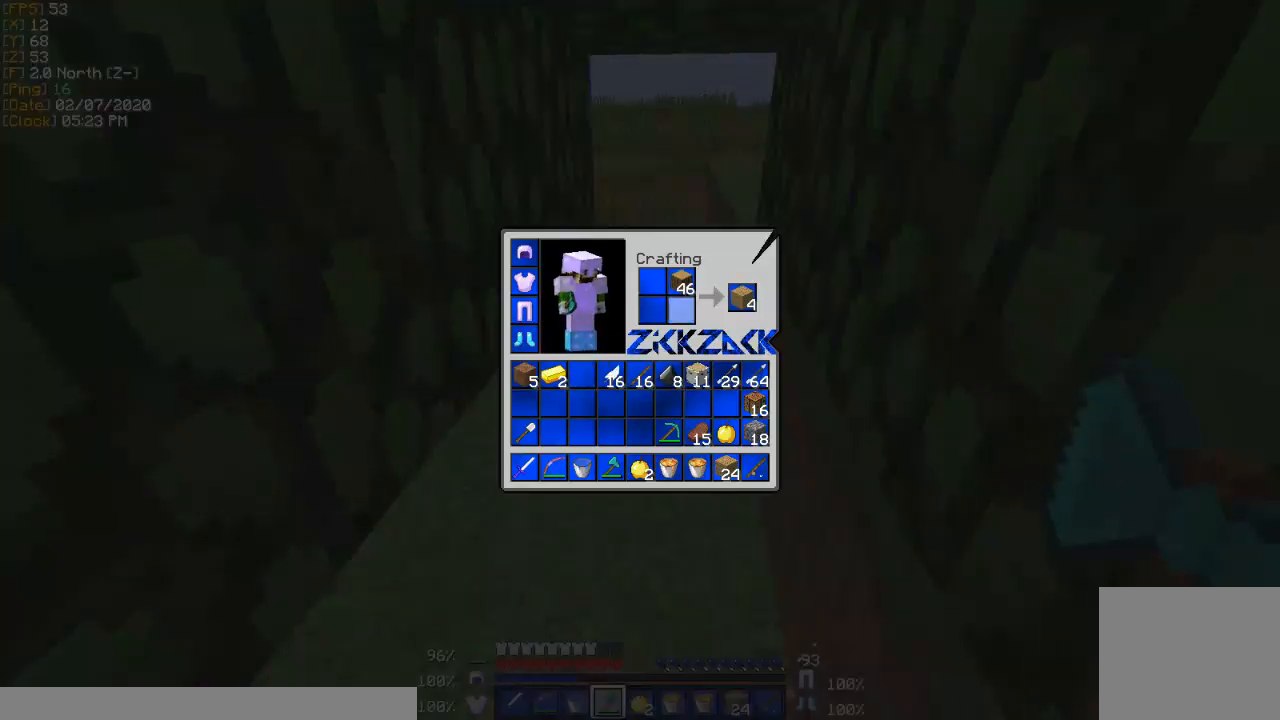
{"keys": [], "events": []}
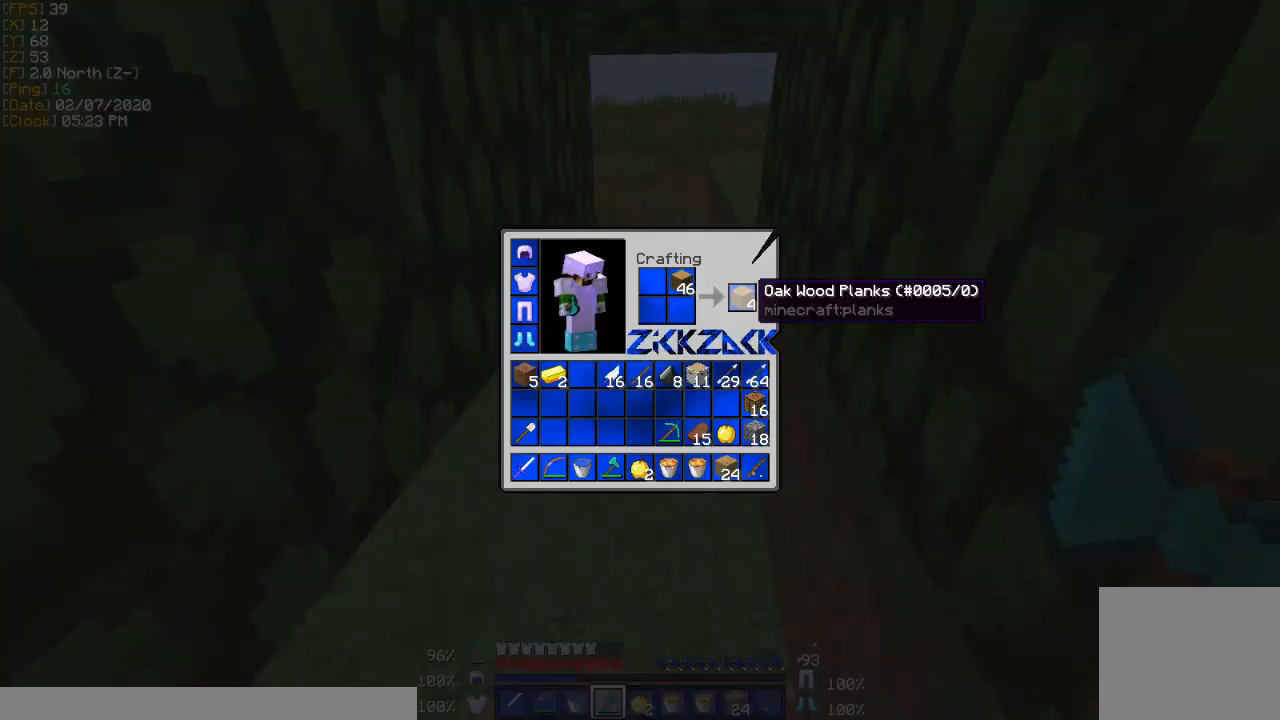
{"keys": [], "events": []}
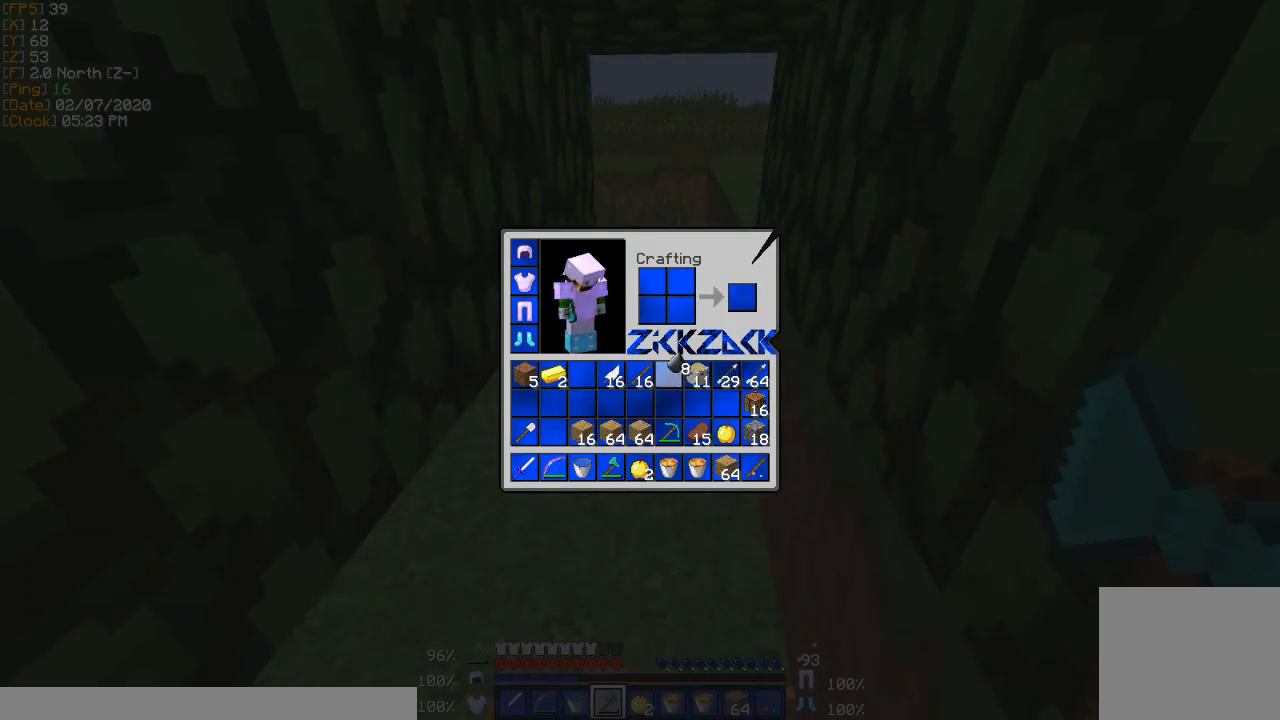
{"keys": [], "events": []}